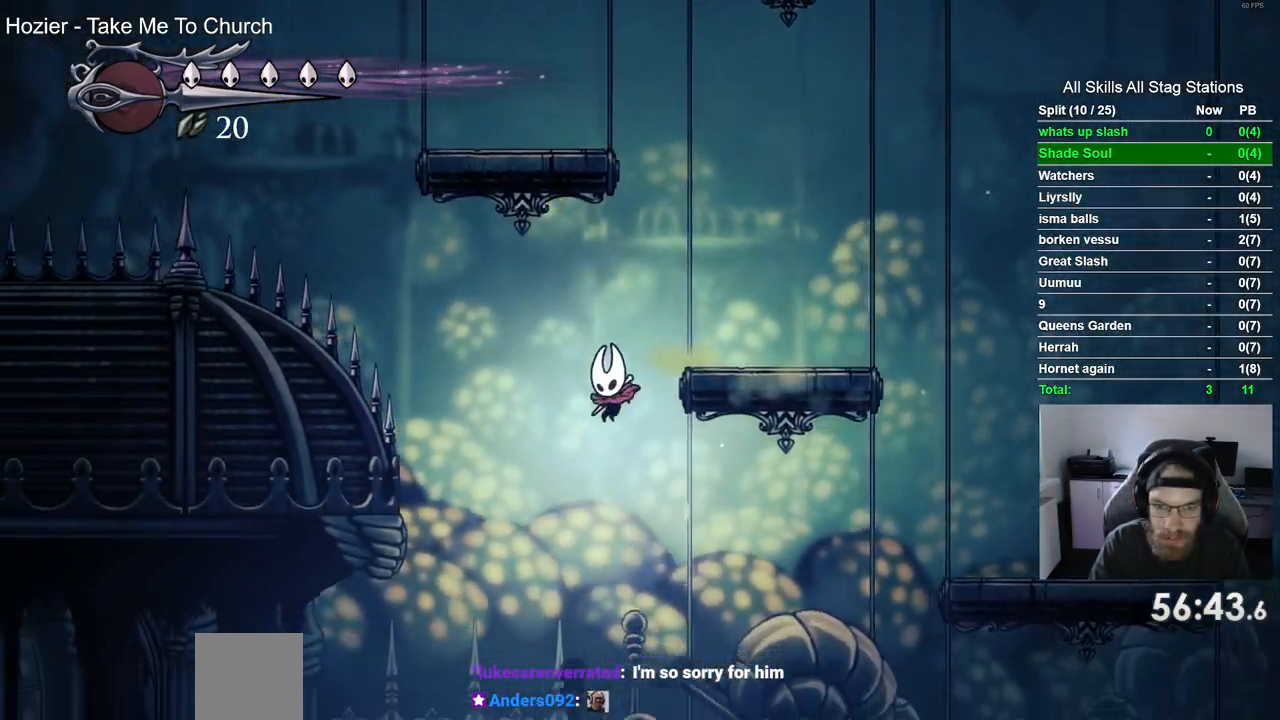
Gameplay with a controller (PlayStation layout); each line is a JSON object with the inputs held at the frame after it. "events" lists button and stick changes between this image and that frame as [ms after this image, input, new state], when the widget could be followed in between.
{"buttons": ["R2", "DPAD_RIGHT"], "left_stick": "center", "right_stick": "center", "events": [[383, "R2", "down"]]}
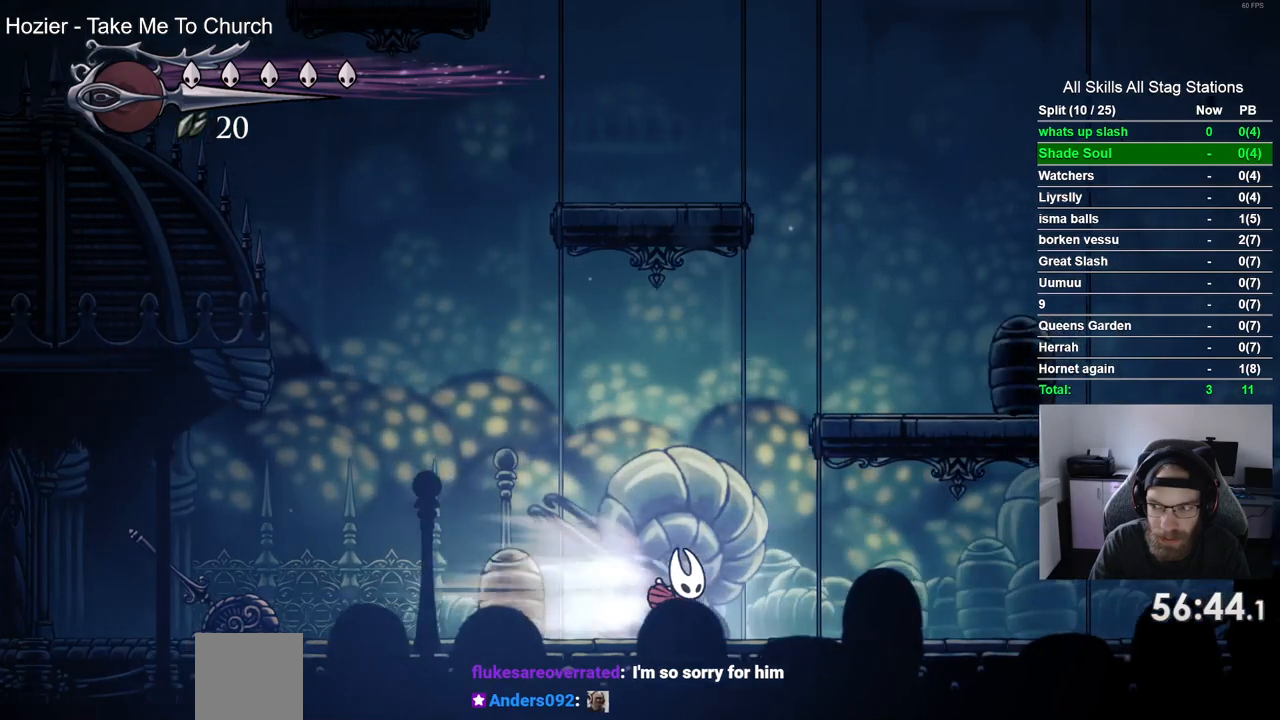
{"buttons": ["L2", "DPAD_RIGHT"], "left_stick": "center", "right_stick": "center", "events": [[100, "R2", "up"], [400, "L2", "down"]]}
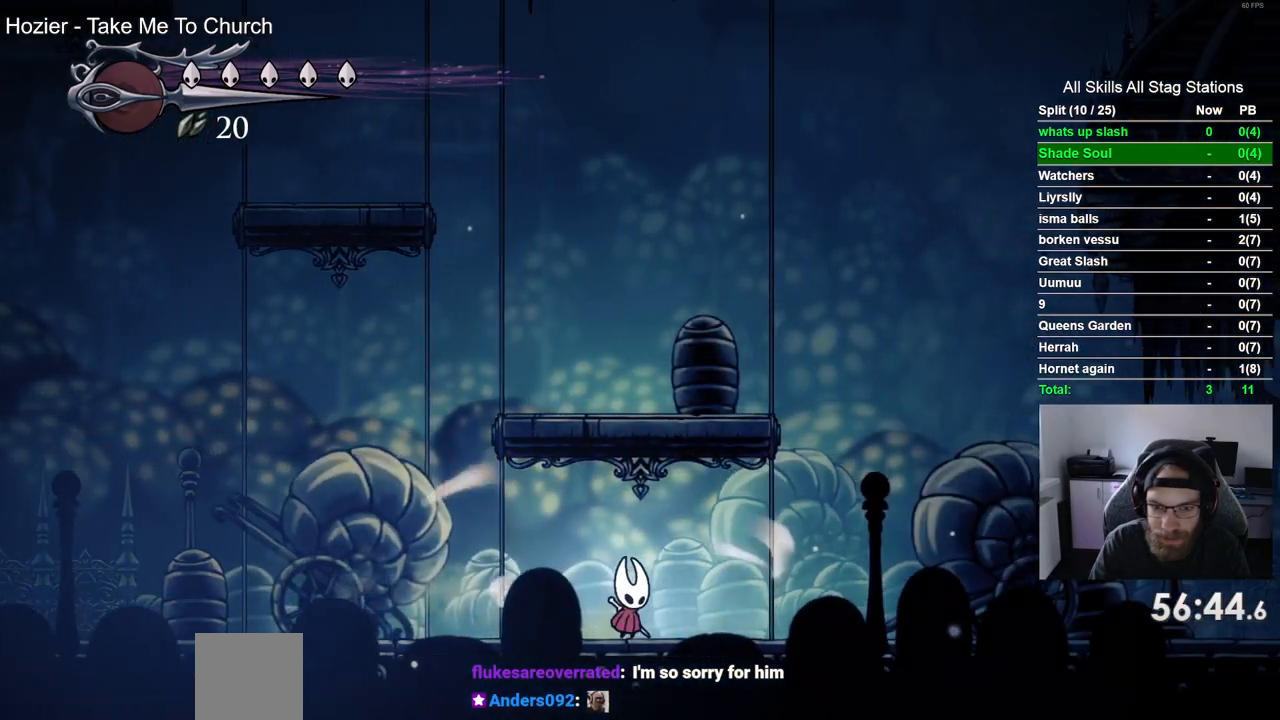
{"buttons": ["L2", "DPAD_RIGHT"], "left_stick": "center", "right_stick": "center", "events": []}
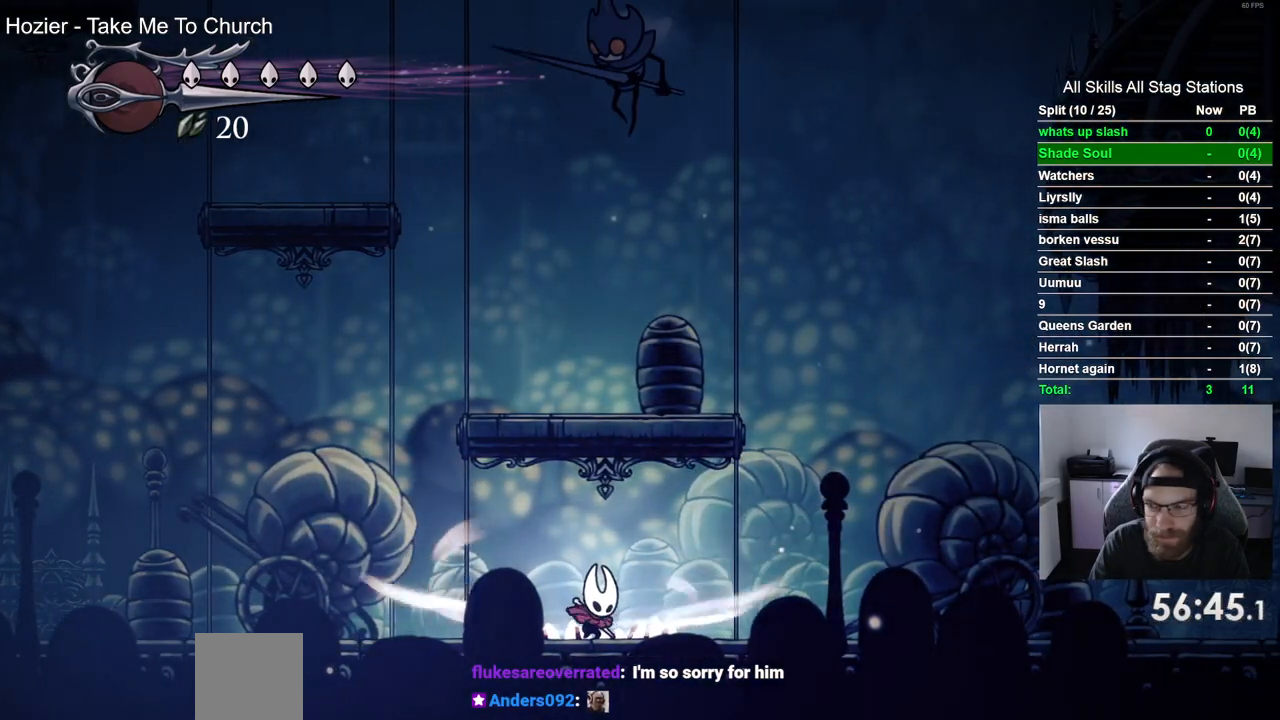
{"buttons": ["DPAD_RIGHT"], "left_stick": "center", "right_stick": "center", "events": [[417, "L2", "up"]]}
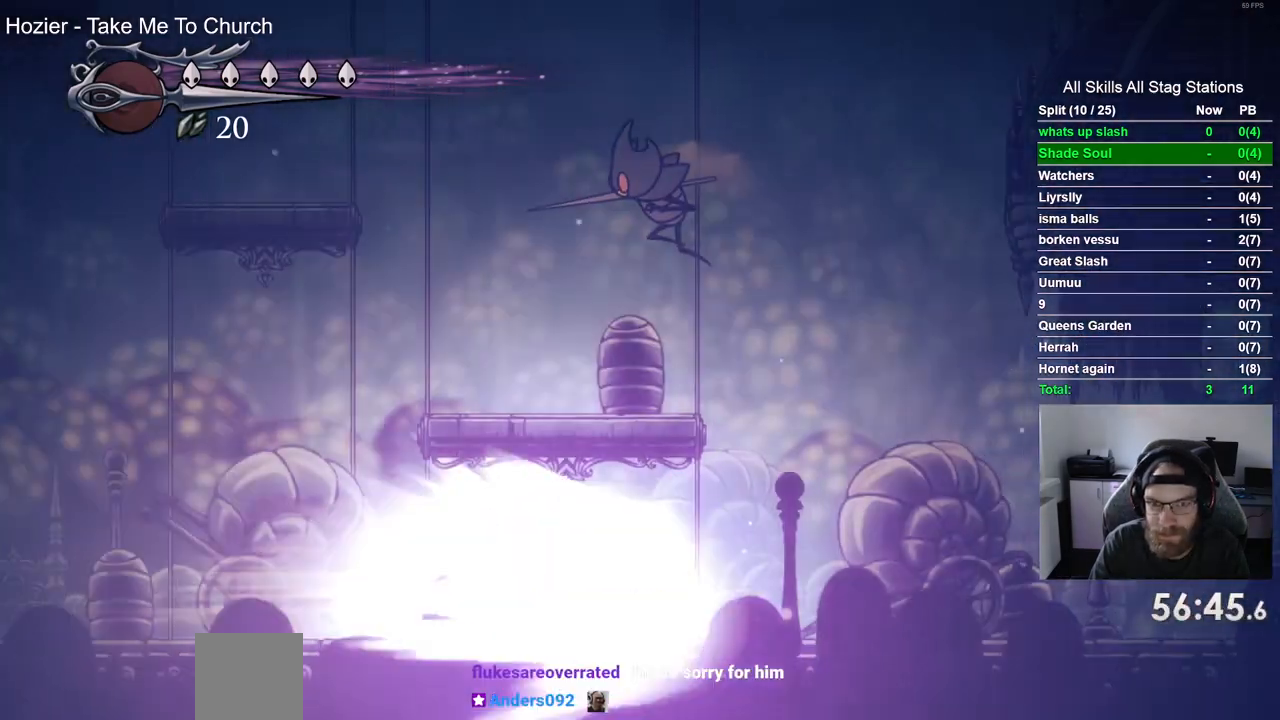
{"buttons": ["DPAD_RIGHT"], "left_stick": "center", "right_stick": "center"}
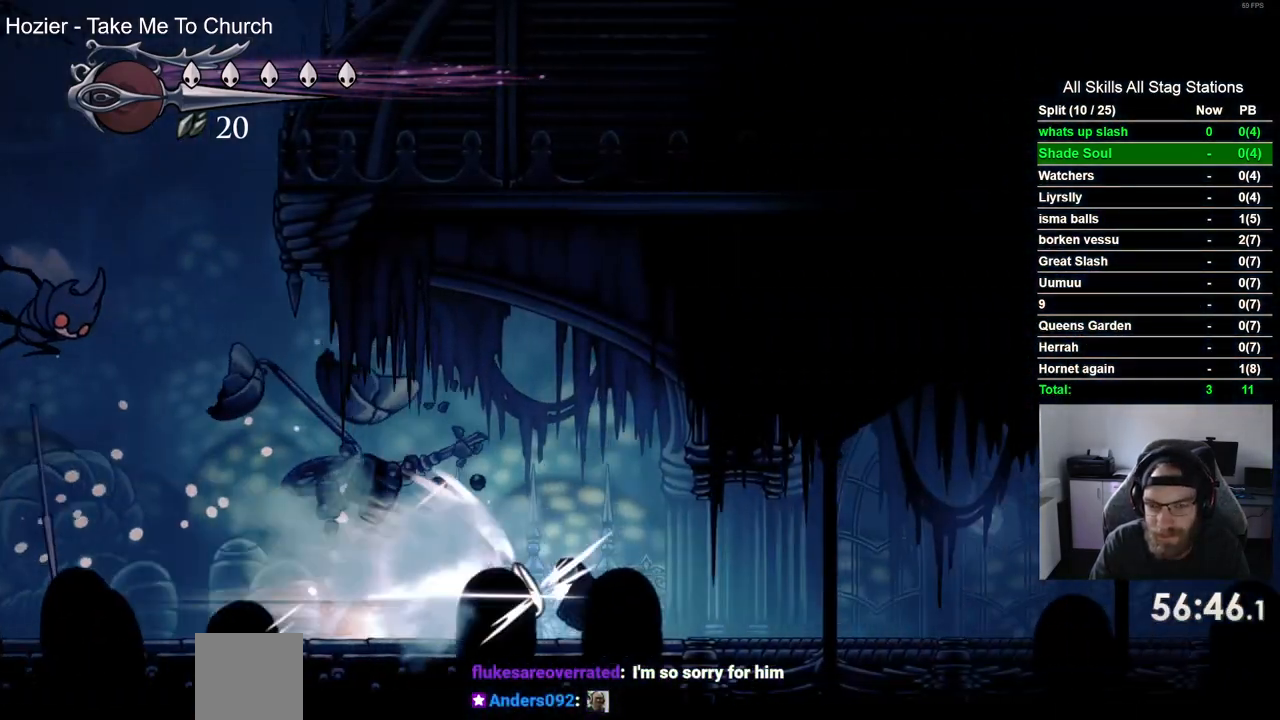
{"buttons": ["DPAD_RIGHT"], "left_stick": "center", "right_stick": "center", "events": []}
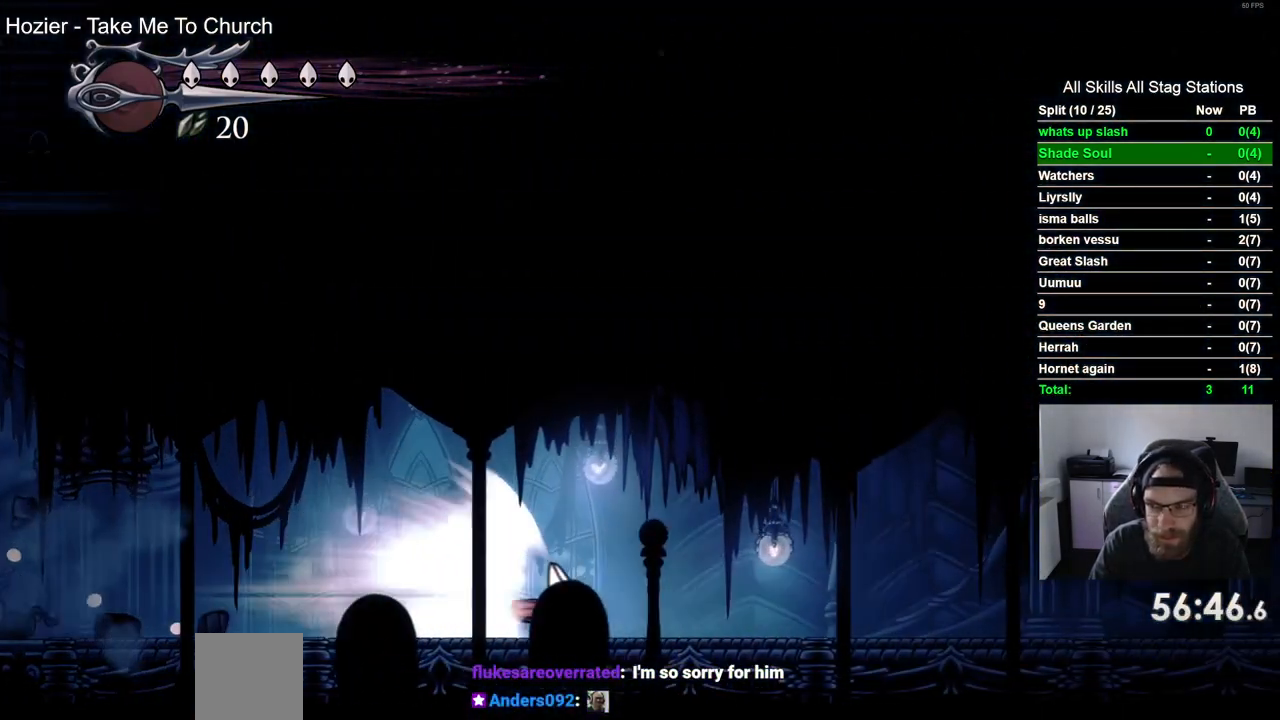
{"buttons": ["DPAD_RIGHT"], "left_stick": "center", "right_stick": "center", "events": []}
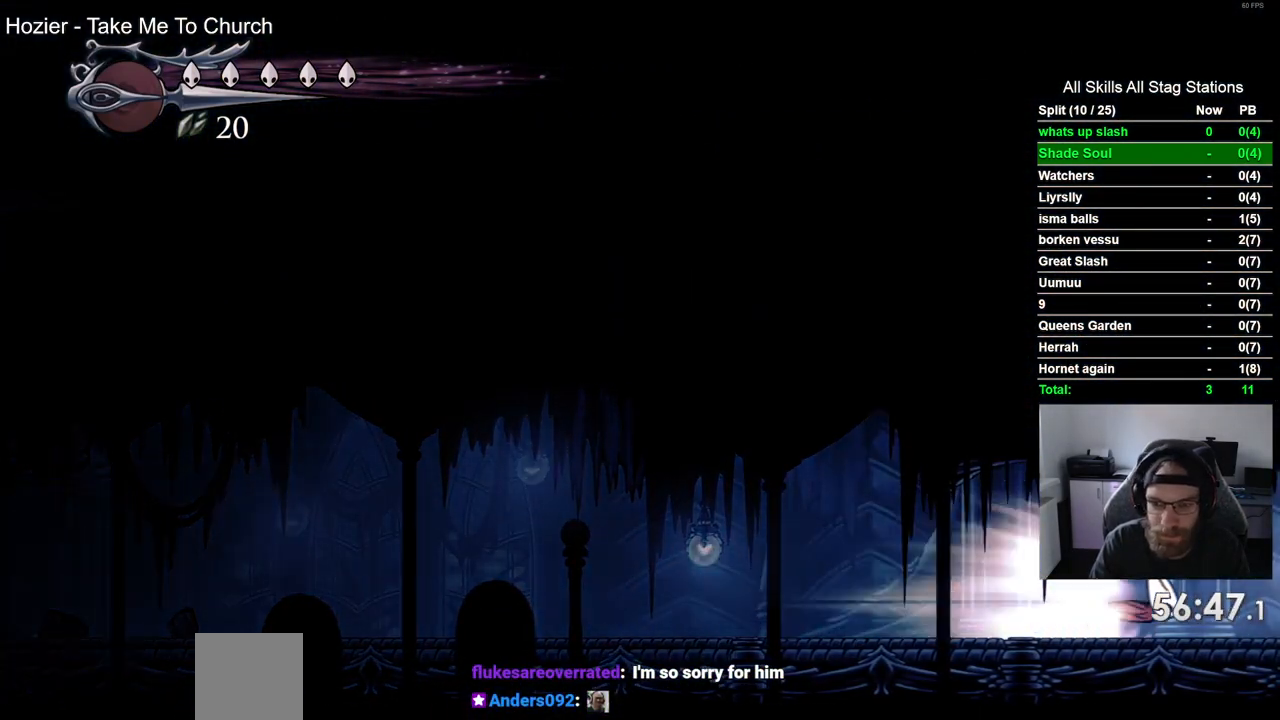
{"buttons": ["DPAD_RIGHT"], "left_stick": "center", "right_stick": "center", "events": []}
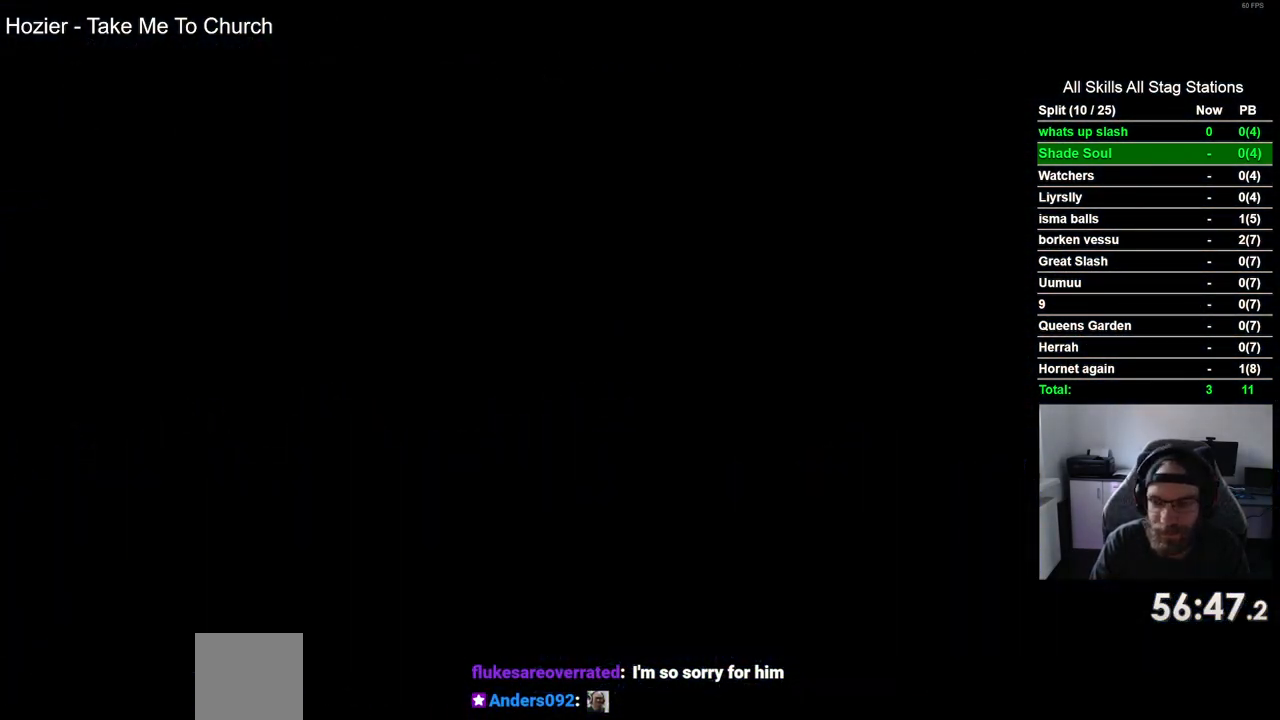
{"buttons": ["DPAD_RIGHT"], "left_stick": "center", "right_stick": "center", "events": []}
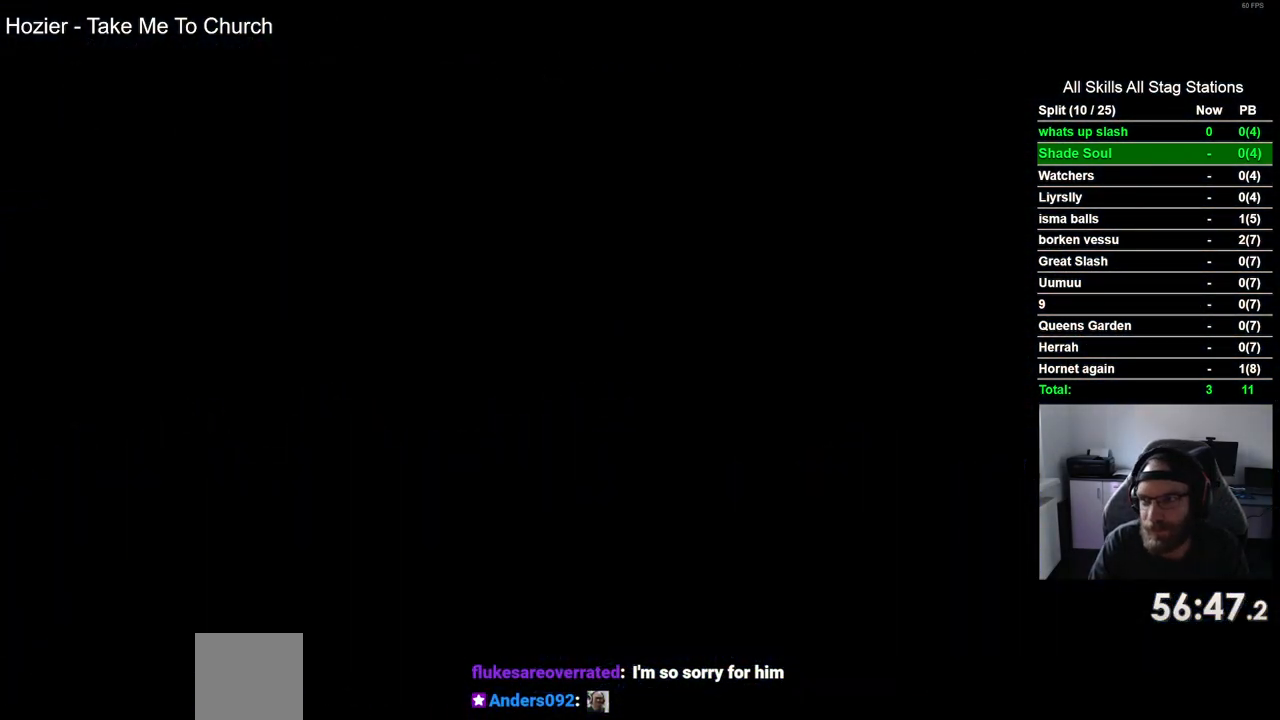
{"buttons": ["DPAD_RIGHT"], "left_stick": "center", "right_stick": "center", "events": []}
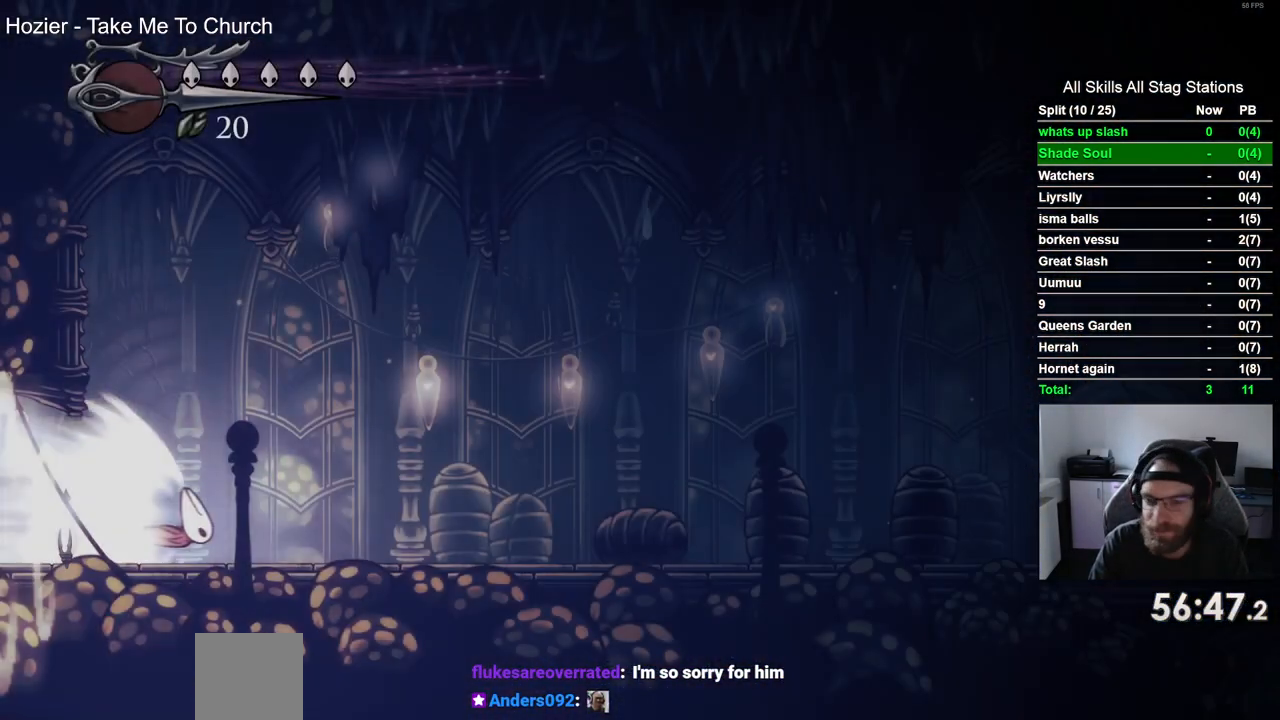
{"buttons": ["DPAD_RIGHT"], "left_stick": "center", "right_stick": "center", "events": []}